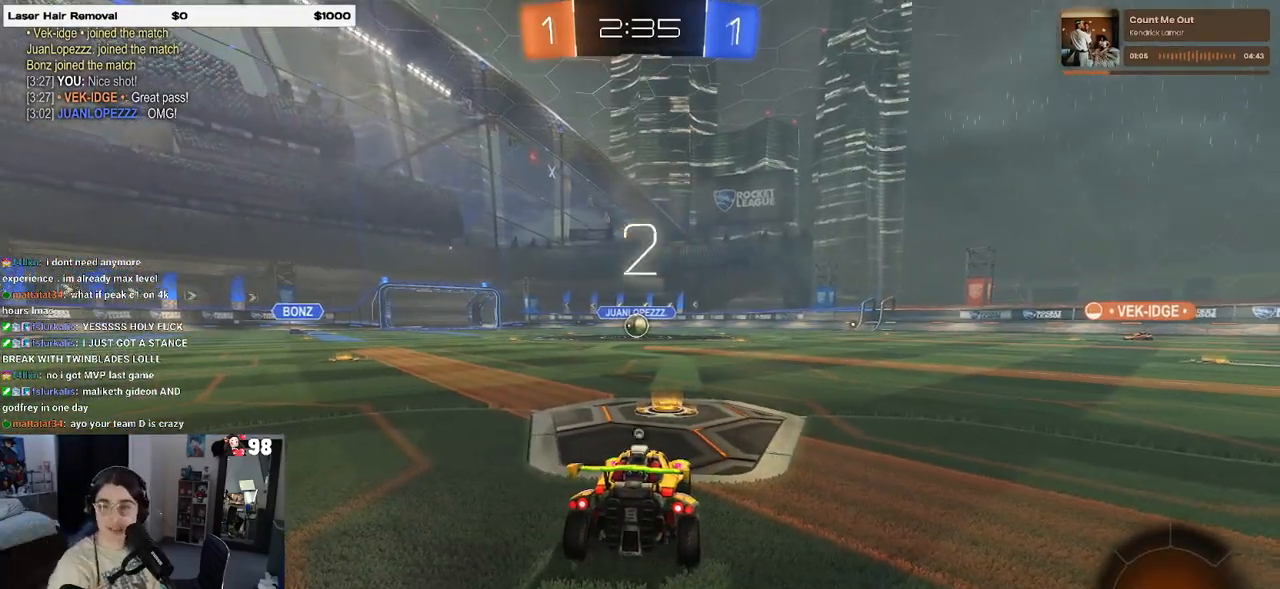
Gameplay with a controller (PlayStation layout); each line is a JSON object with the inputs held at the frame after it. "events" lists button and stick changes between this image and that frame as [ms after this image, input, new state], when the widget could be followed in between.
{"buttons": [], "left_stick": "center", "right_stick": "center", "events": [[17, "TRIANGLE", "down"], [167, "TRIANGLE", "up"], [267, "TRIANGLE", "down"], [367, "TRIANGLE", "up"]]}
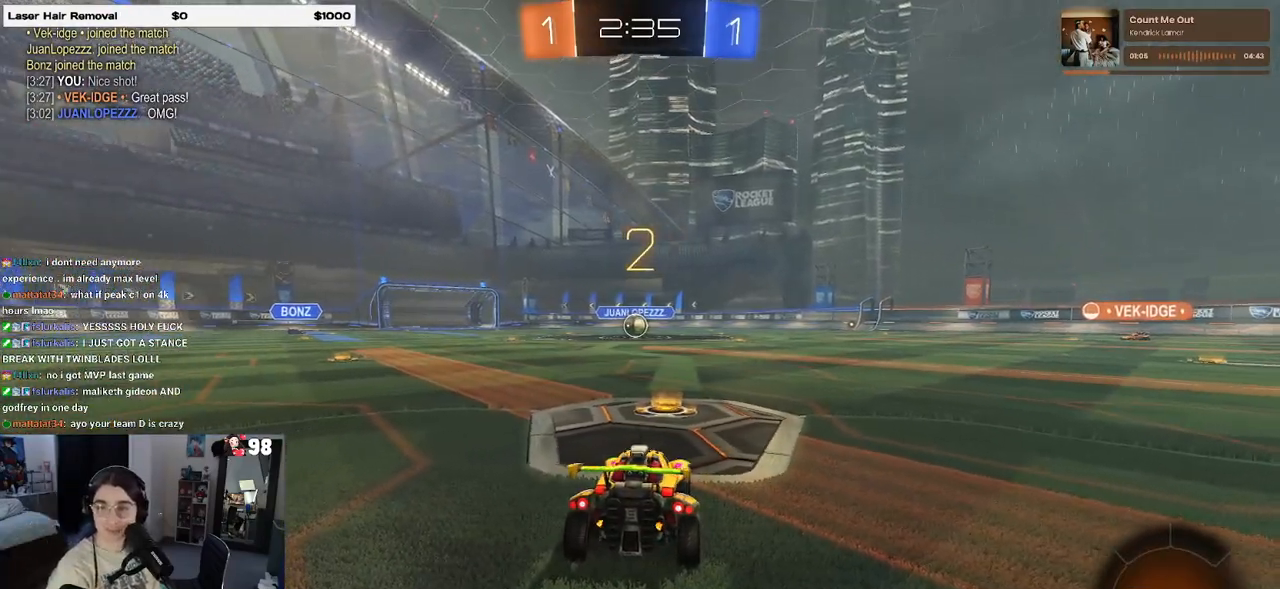
{"buttons": ["TRIANGLE", "R2"], "left_stick": "center", "right_stick": "center", "events": [[183, "R2", "down"], [433, "TRIANGLE", "down"]]}
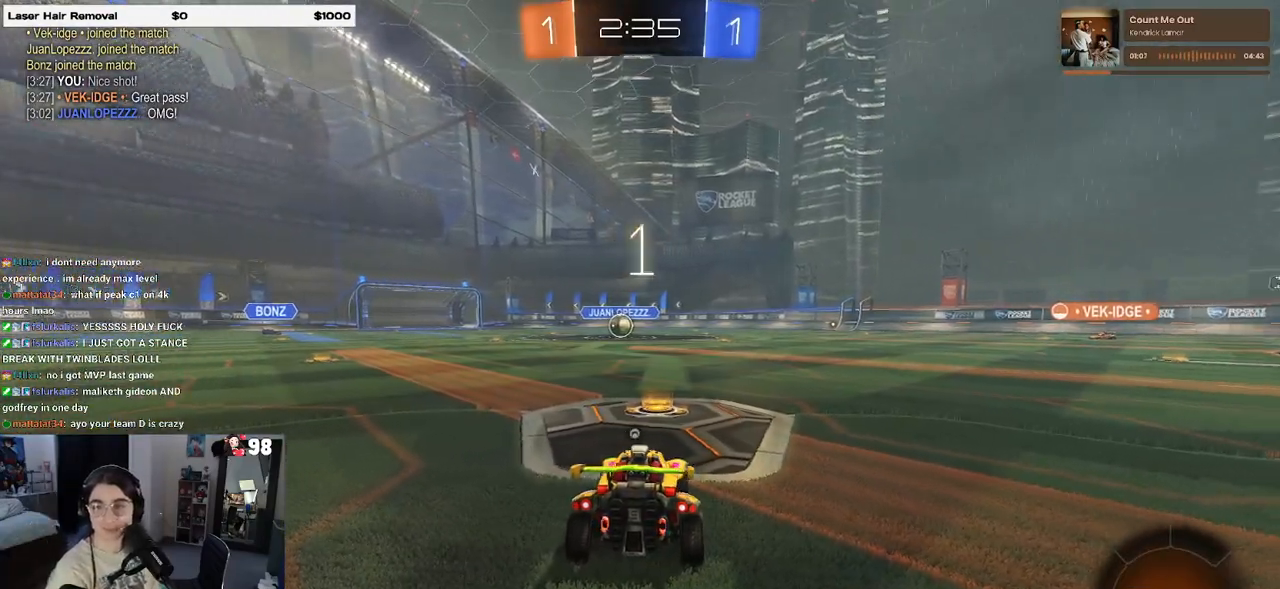
{"buttons": ["R2"], "left_stick": "center", "right_stick": "center", "events": [[33, "TRIANGLE", "up"], [83, "TRIANGLE", "down"], [217, "TRIANGLE", "up"], [250, "R2", "up"], [500, "R2", "down"]]}
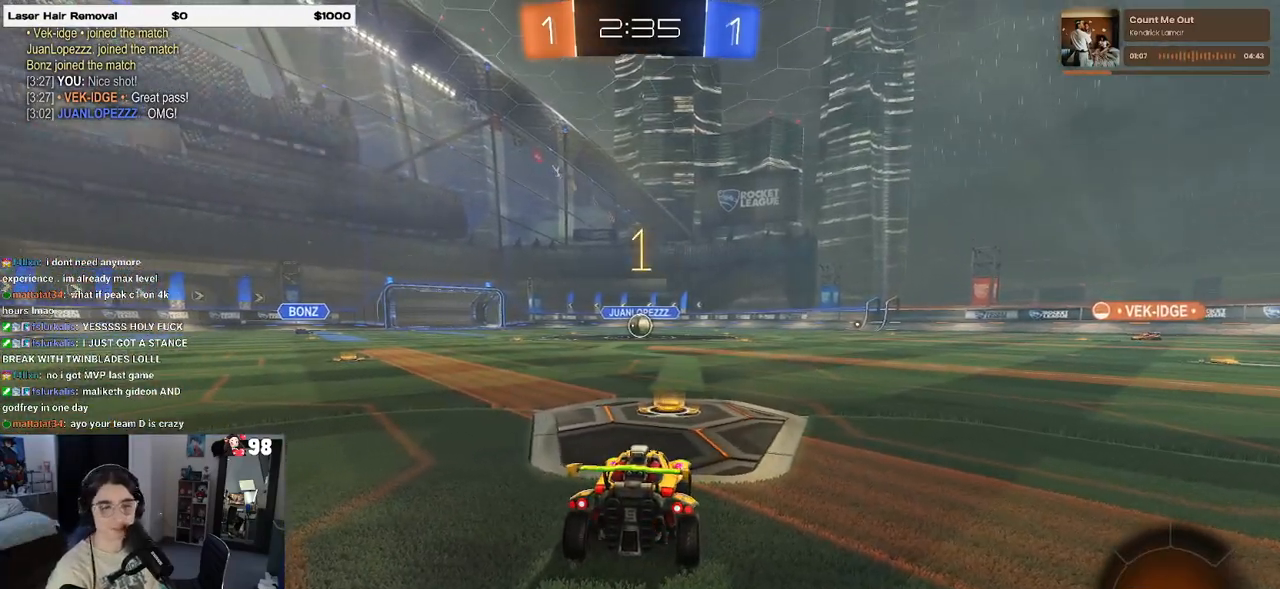
{"buttons": ["R1", "R2"], "left_stick": "center", "right_stick": "center", "events": [[367, "R1", "down"]]}
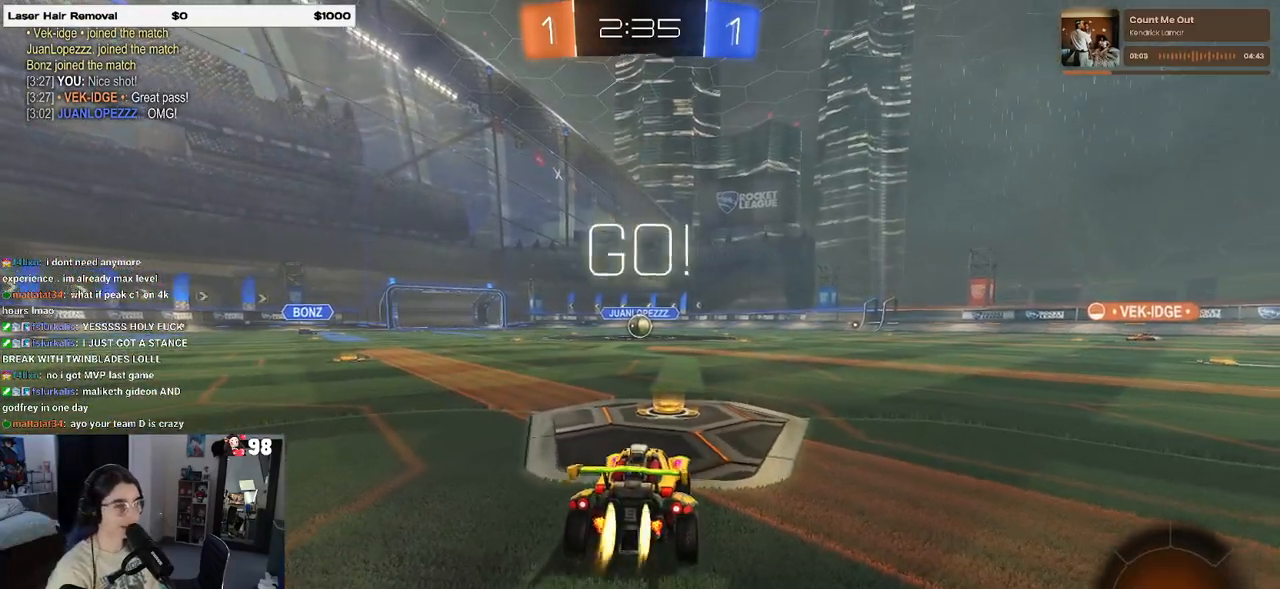
{"buttons": ["CROSS", "SQUARE", "R1", "R2"], "left_stick": "down", "right_stick": "center", "events": [[133, "left_stick", "right"], [267, "CROSS", "down"], [283, "left_stick", "up-left"], [367, "CROSS", "up"], [417, "CROSS", "down"], [483, "SQUARE", "down"], [500, "left_stick", "down"]]}
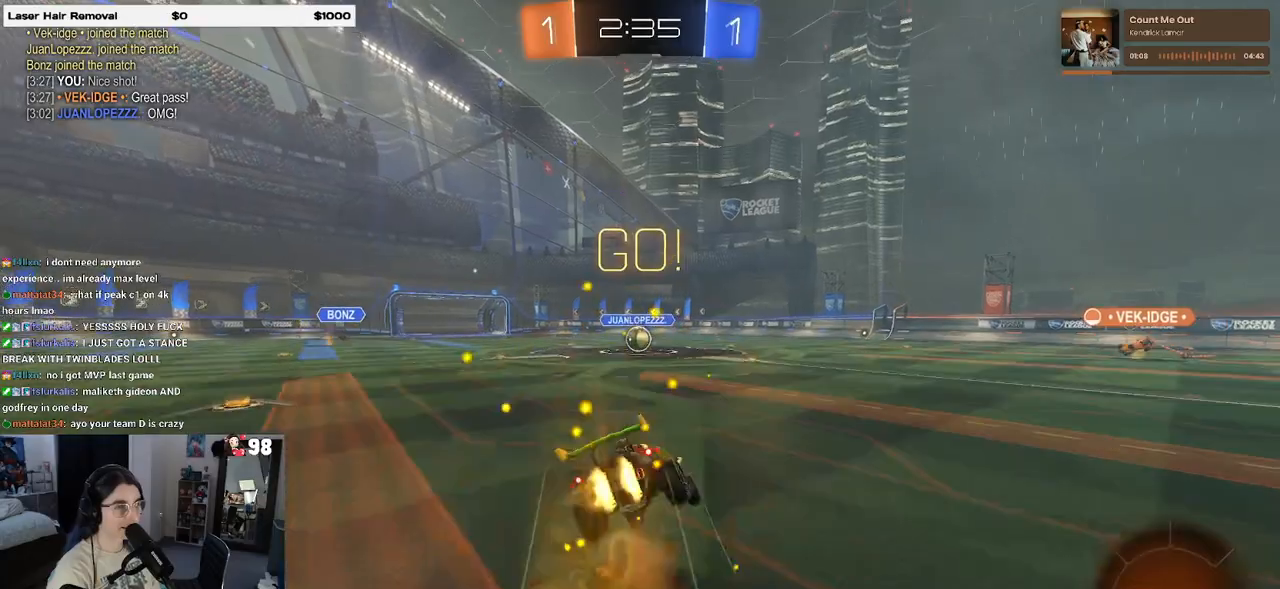
{"buttons": ["SQUARE", "R1", "R2"], "left_stick": "down-left", "right_stick": "center", "events": [[17, "CROSS", "up"], [250, "left_stick", "down-left"]]}
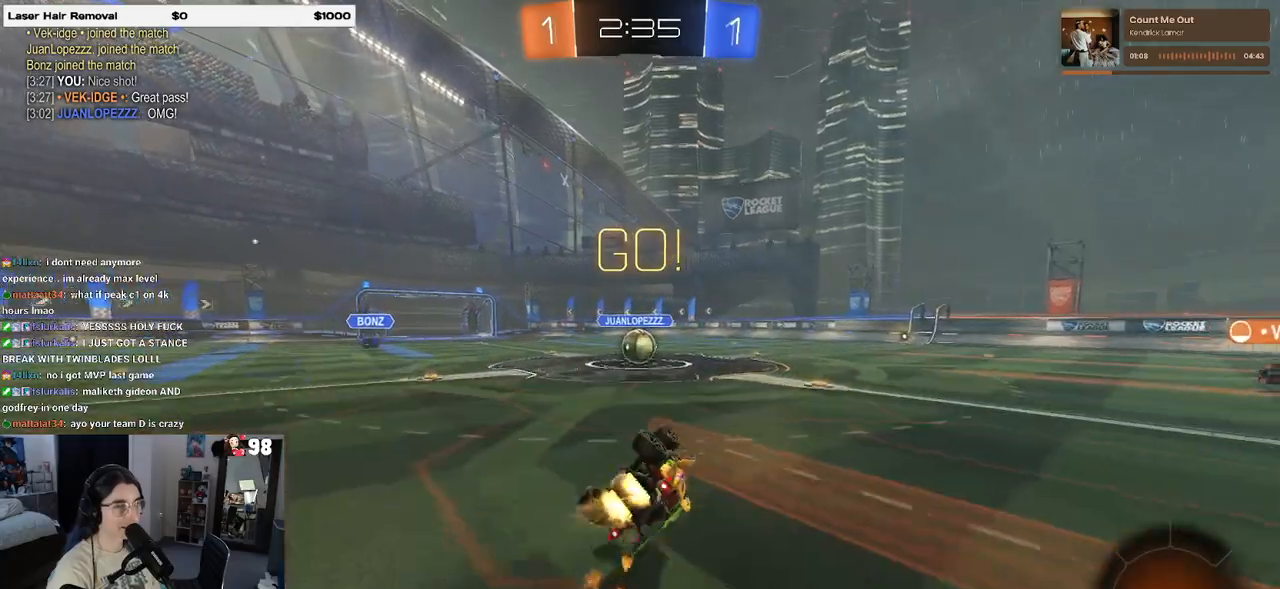
{"buttons": ["R2"], "left_stick": "center", "right_stick": "center", "events": [[383, "left_stick", "center"], [400, "SQUARE", "up"], [417, "R1", "up"]]}
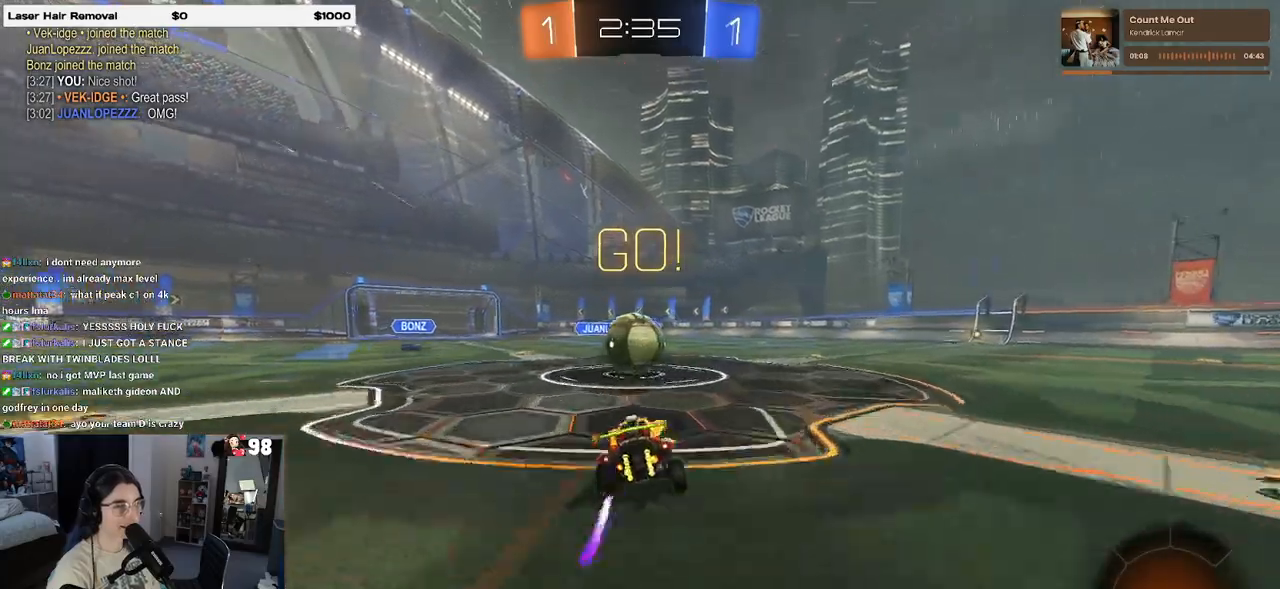
{"buttons": ["SQUARE", "R2"], "left_stick": "down-left", "right_stick": "center", "events": [[17, "left_stick", "right"], [100, "CROSS", "down"], [200, "left_stick", "up-left"], [217, "CROSS", "up"], [267, "CROSS", "down"], [350, "SQUARE", "down"], [400, "CROSS", "up"], [450, "left_stick", "down-left"]]}
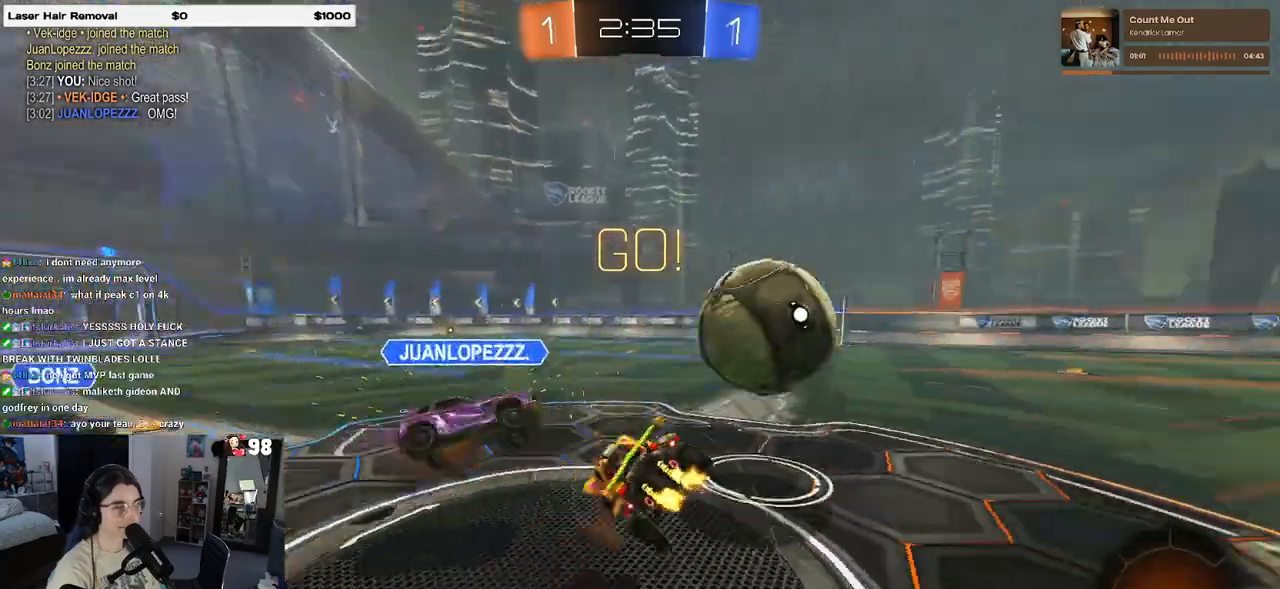
{"buttons": ["SQUARE", "R2"], "left_stick": "down-left", "right_stick": "center", "events": []}
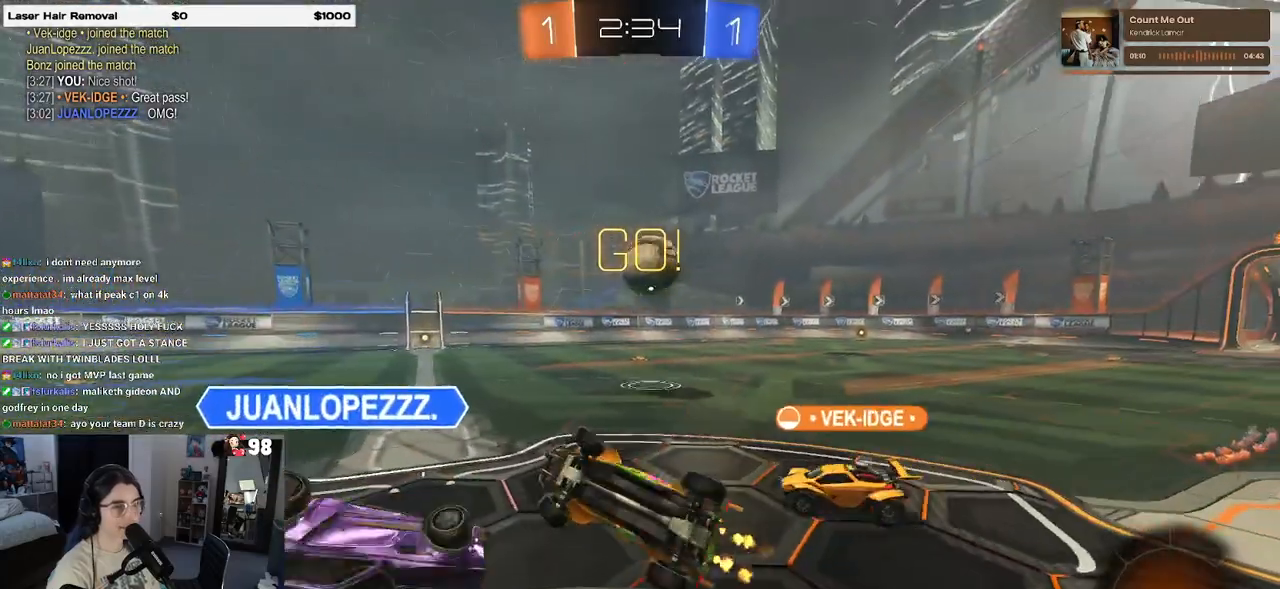
{"buttons": ["R2"], "left_stick": "right", "right_stick": "center", "events": [[150, "SQUARE", "up"], [200, "left_stick", "down-right"], [350, "left_stick", "right"]]}
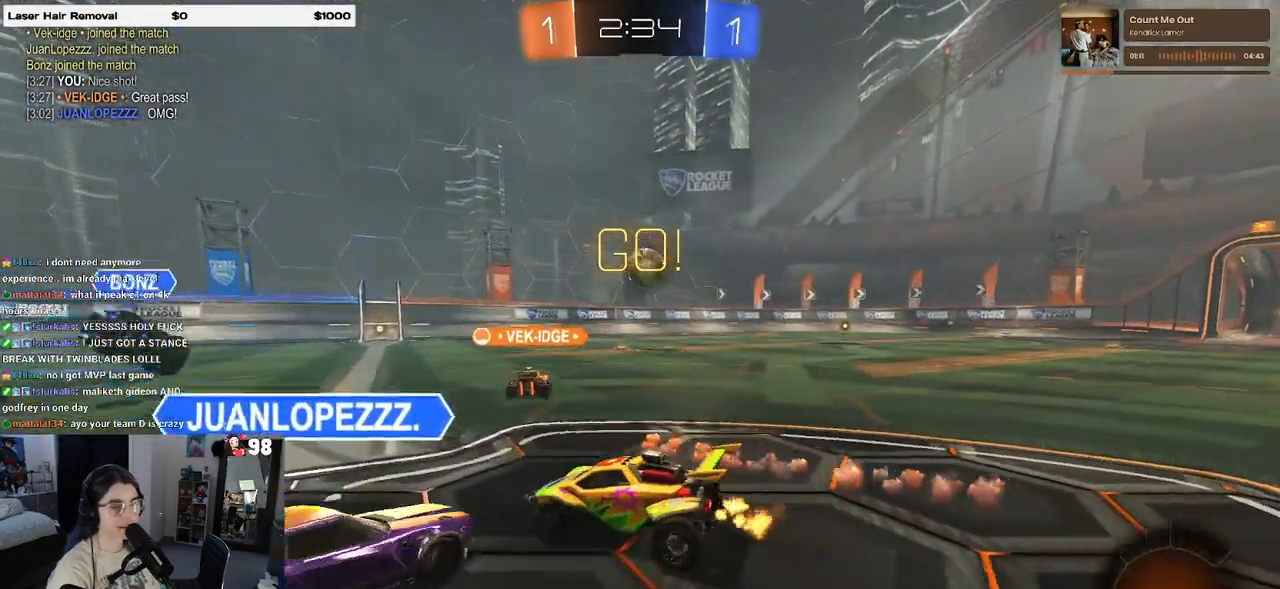
{"buttons": ["R2"], "left_stick": "right", "right_stick": "center", "events": []}
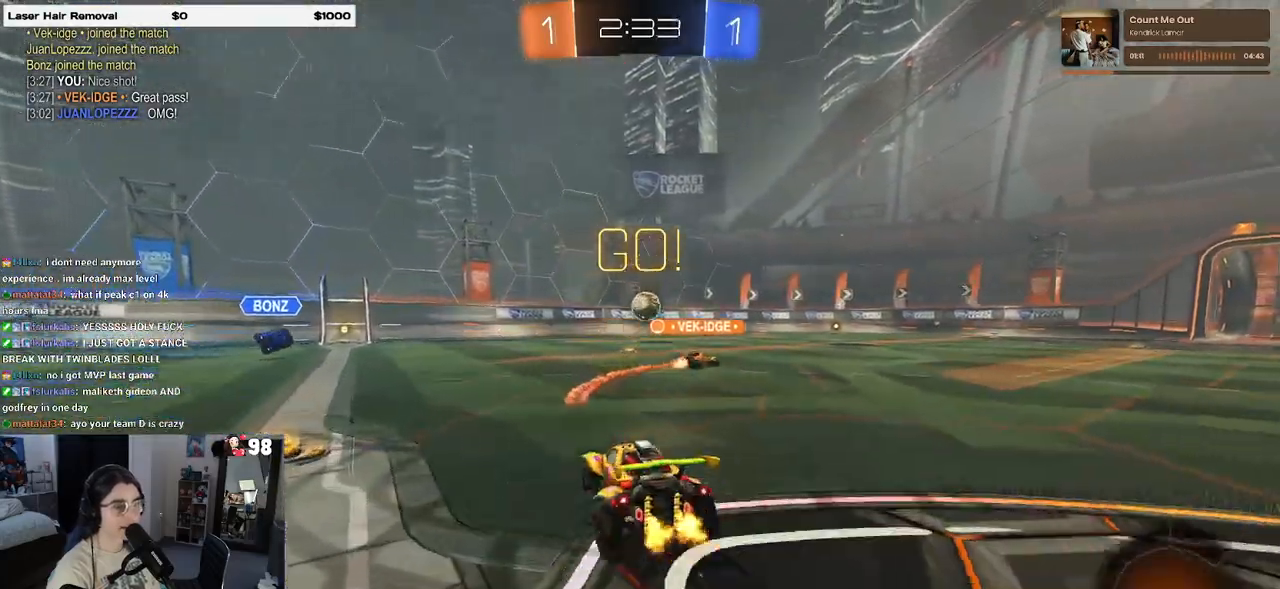
{"buttons": ["R2"], "left_stick": "right", "right_stick": "center", "events": [[217, "TRIANGLE", "down"], [300, "TRIANGLE", "up"]]}
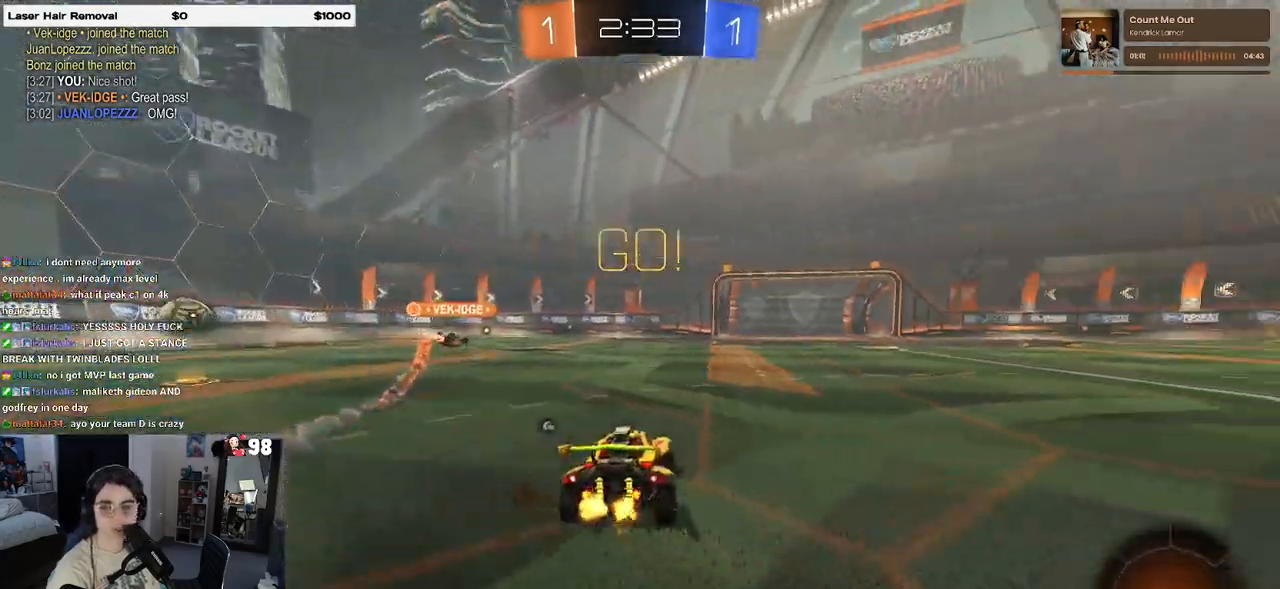
{"buttons": ["R2"], "left_stick": "right", "right_stick": "center", "events": []}
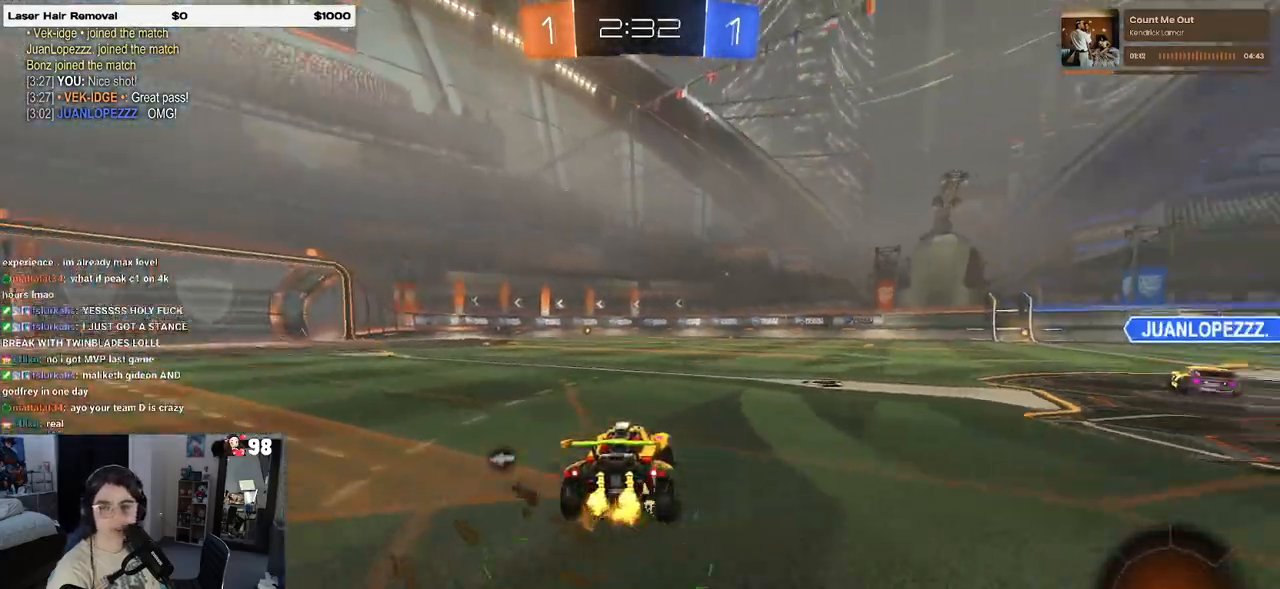
{"buttons": ["SQUARE", "R2"], "left_stick": "down", "right_stick": "center", "events": [[17, "CROSS", "down"], [33, "left_stick", "up"], [83, "CROSS", "up"], [83, "left_stick", "up-left"], [183, "CROSS", "down"], [250, "SQUARE", "down"], [250, "left_stick", "down"], [267, "CROSS", "up"]]}
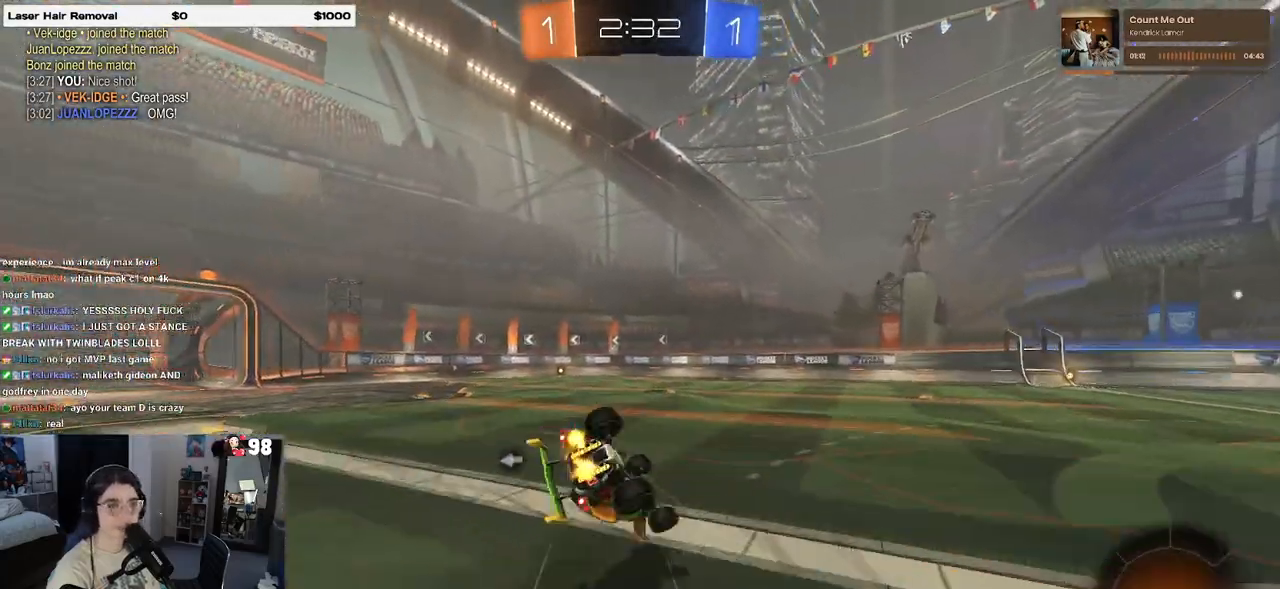
{"buttons": ["SQUARE", "R2"], "left_stick": "down-left", "right_stick": "center", "events": [[17, "left_stick", "down-left"]]}
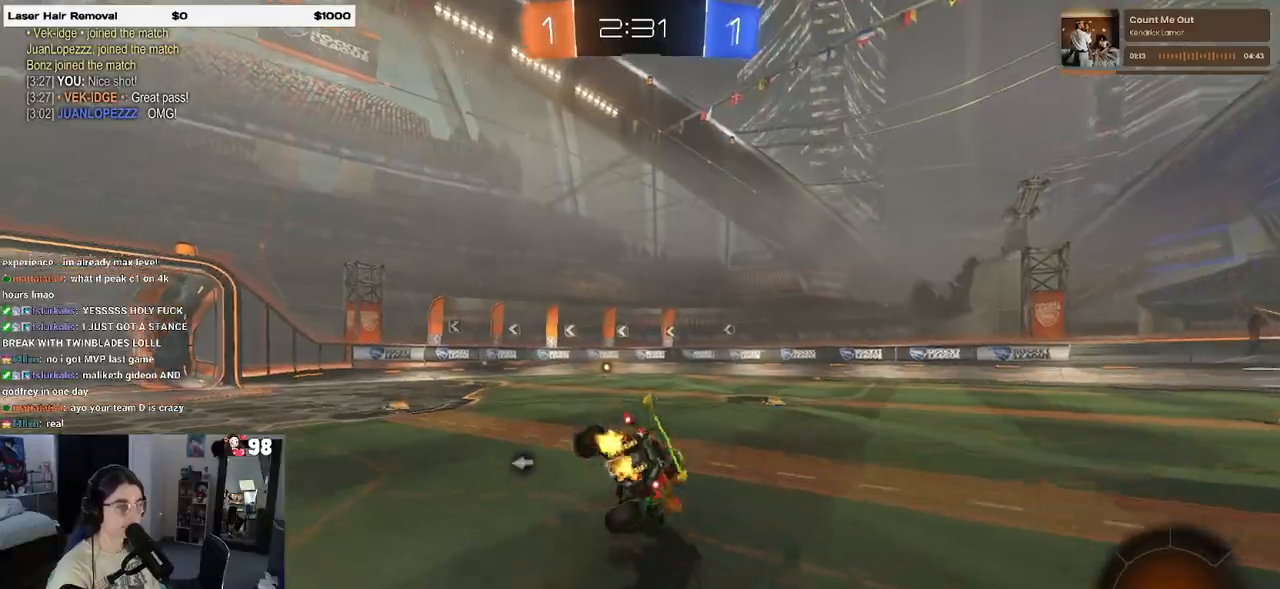
{"buttons": ["R2"], "left_stick": "down", "right_stick": "center", "events": [[67, "SQUARE", "up"], [300, "CROSS", "down"], [300, "left_stick", "down"], [317, "CROSS", "up"]]}
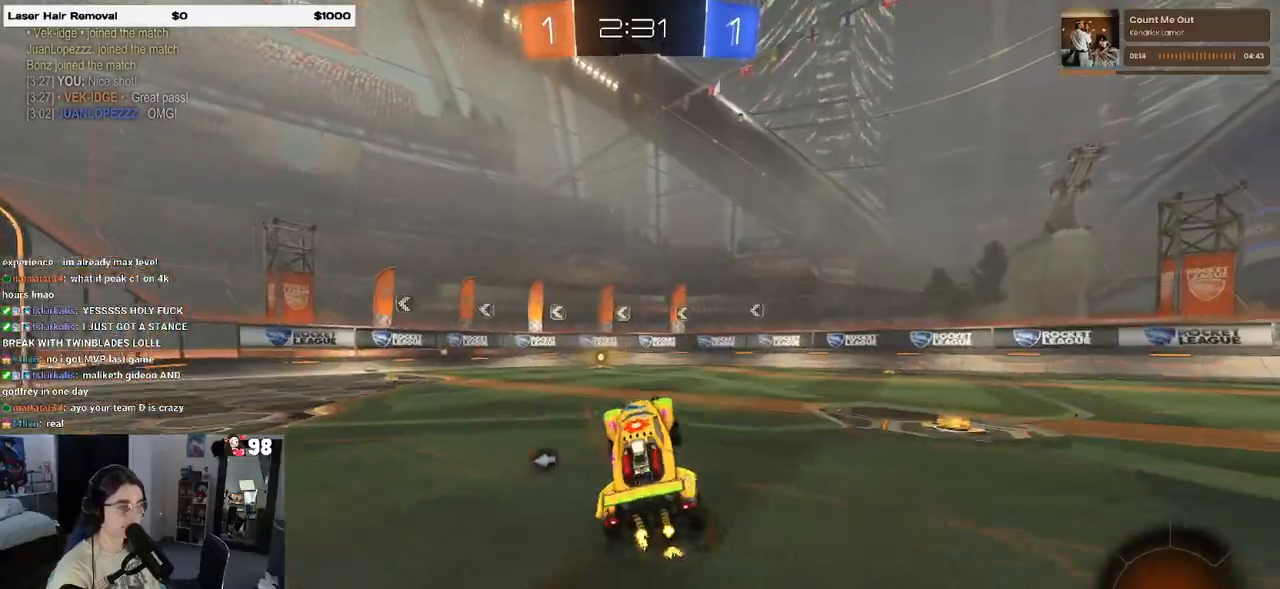
{"buttons": ["TRIANGLE", "R2"], "left_stick": "center", "right_stick": "center", "events": [[17, "left_stick", "center"], [67, "left_stick", "up"], [167, "CROSS", "down"], [233, "CROSS", "up"], [267, "left_stick", "center"], [333, "TRIANGLE", "down"]]}
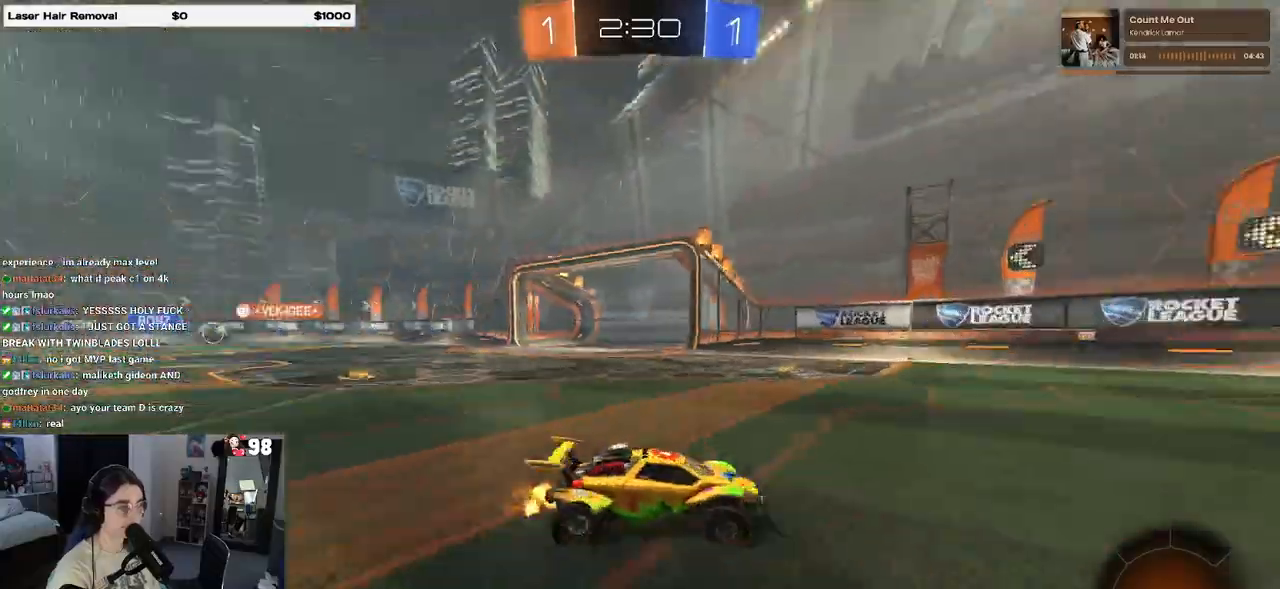
{"buttons": ["SQUARE", "R2"], "left_stick": "left", "right_stick": "center", "events": [[150, "TRIANGLE", "up"], [333, "left_stick", "left"], [400, "SQUARE", "down"]]}
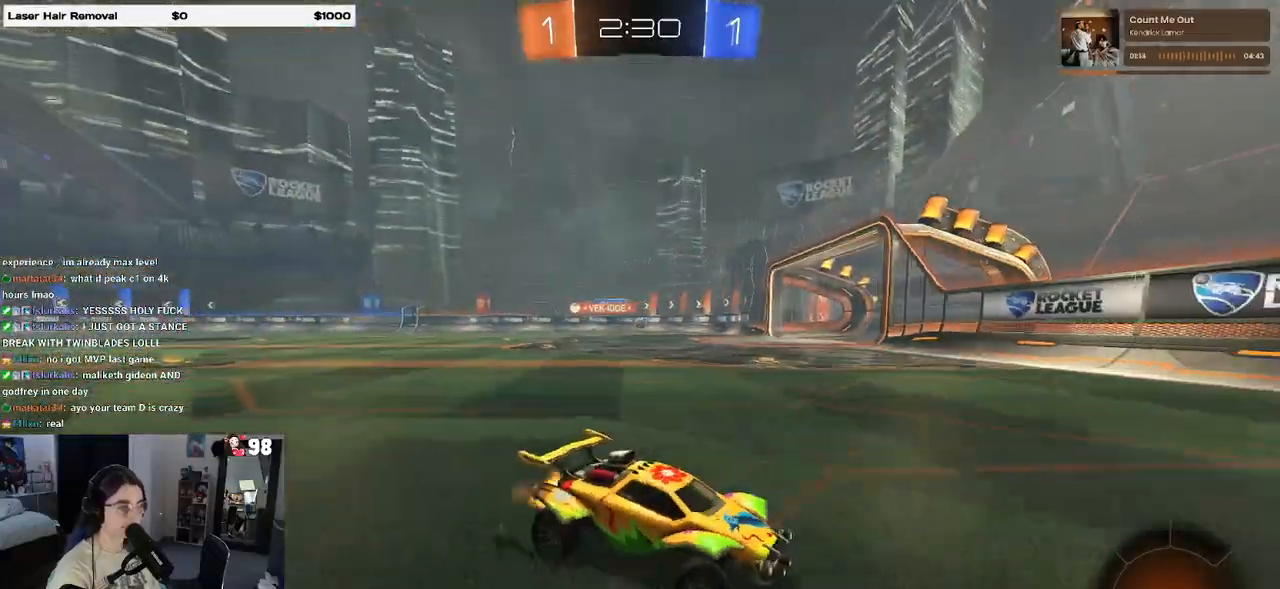
{"buttons": ["R1", "R2"], "left_stick": "left", "right_stick": "center", "events": [[17, "SQUARE", "up"], [217, "R1", "down"]]}
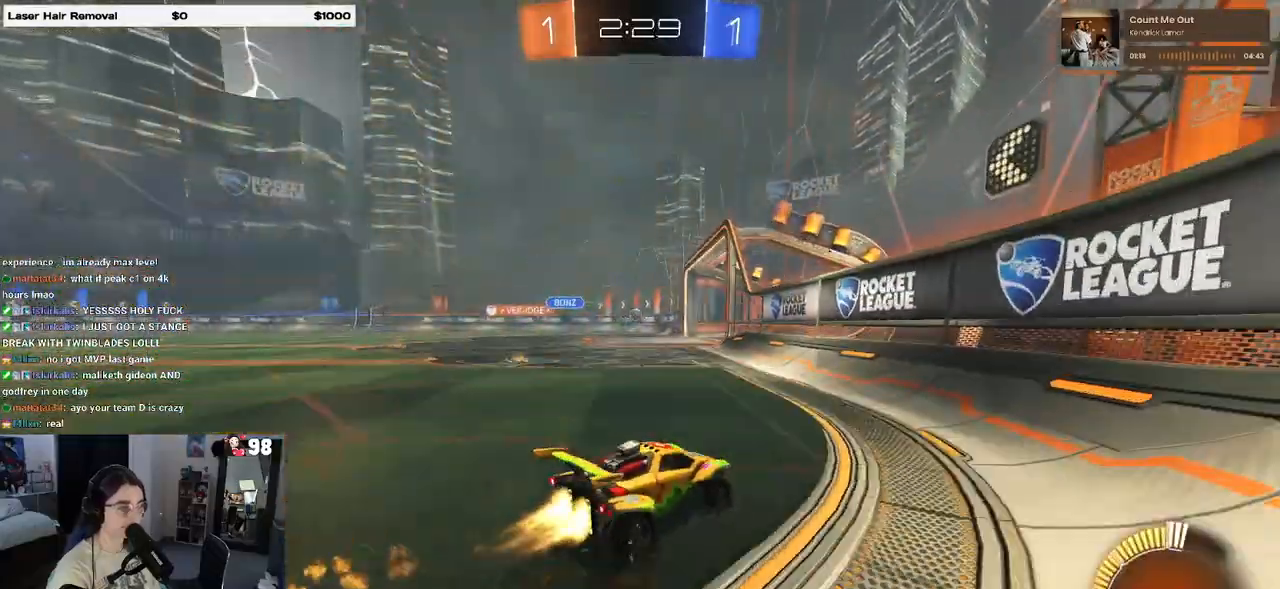
{"buttons": ["R1", "R2"], "left_stick": "center", "right_stick": "center", "events": [[483, "left_stick", "center"]]}
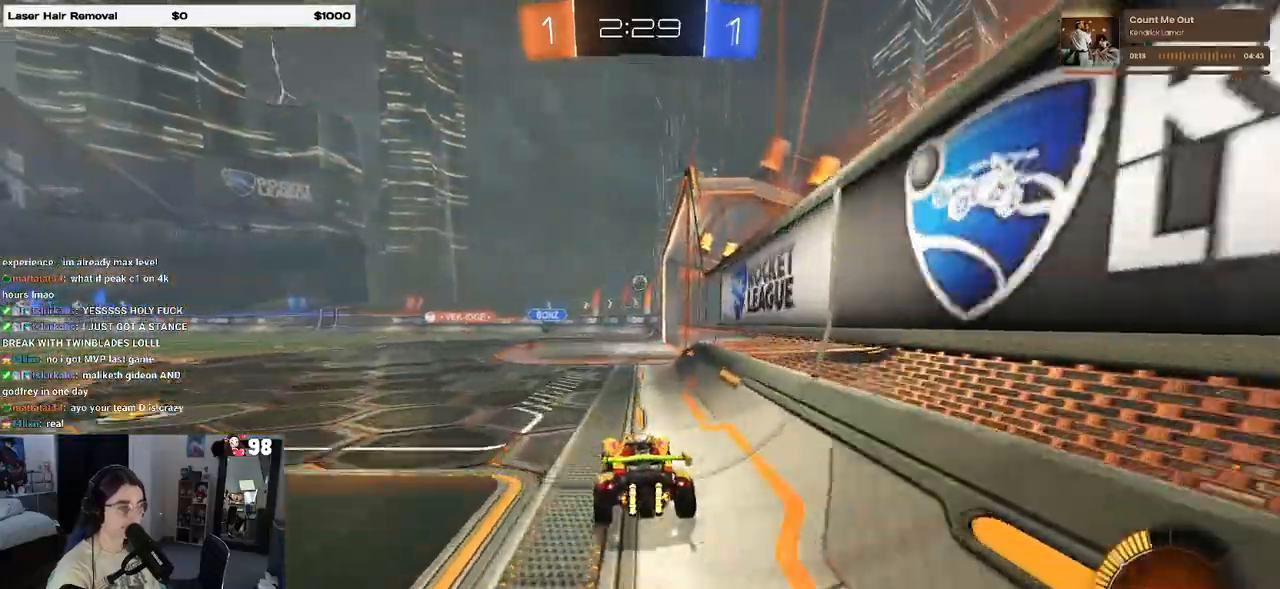
{"buttons": ["CROSS", "R2"], "left_stick": "down", "right_stick": "center", "events": [[33, "R1", "up"], [250, "left_stick", "right"], [417, "CROSS", "down"], [417, "left_stick", "down"]]}
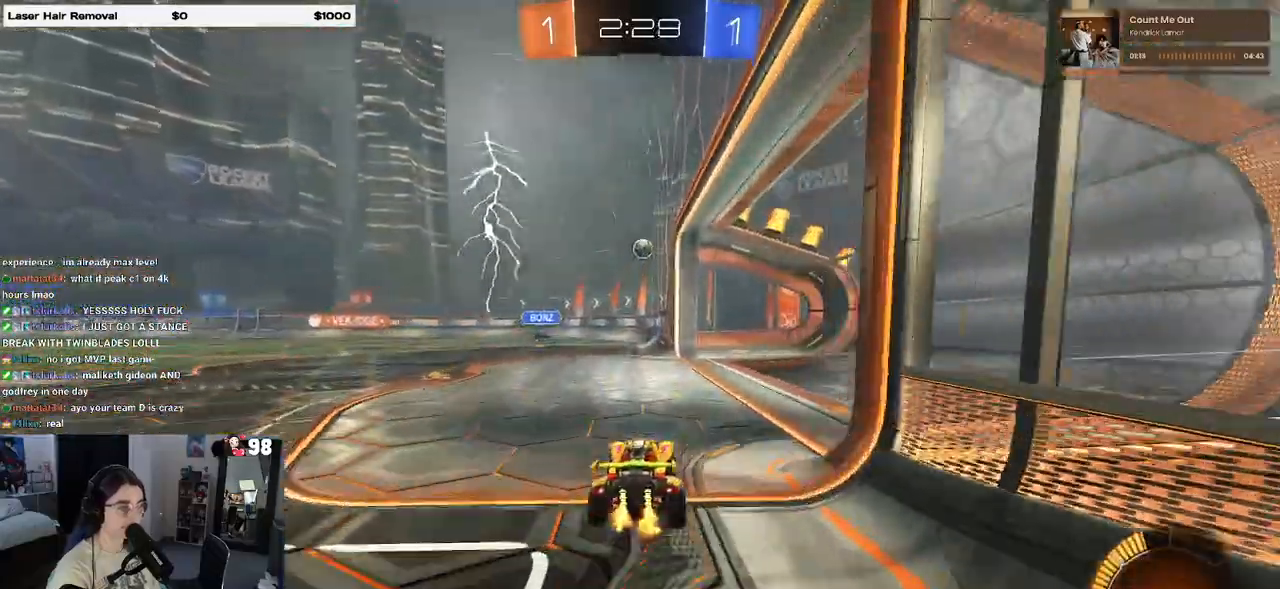
{"buttons": ["L1", "R1", "R2"], "left_stick": "up", "right_stick": "center", "events": [[83, "left_stick", "center"], [100, "CROSS", "up"], [133, "CROSS", "down"], [183, "left_stick", "down-right"], [200, "R1", "down"], [267, "L1", "down"], [367, "CROSS", "up"], [417, "left_stick", "up-right"], [467, "left_stick", "up"]]}
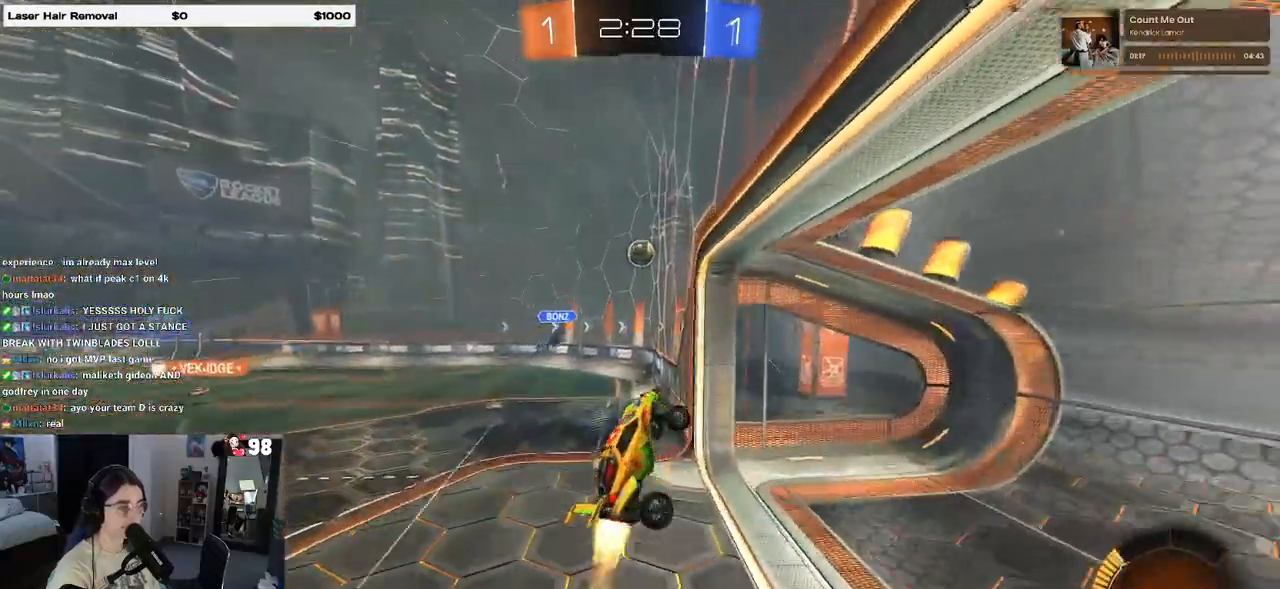
{"buttons": ["L1", "R1", "R2"], "left_stick": "up", "right_stick": "center", "events": [[83, "left_stick", "center"], [233, "left_stick", "left"], [367, "left_stick", "up"]]}
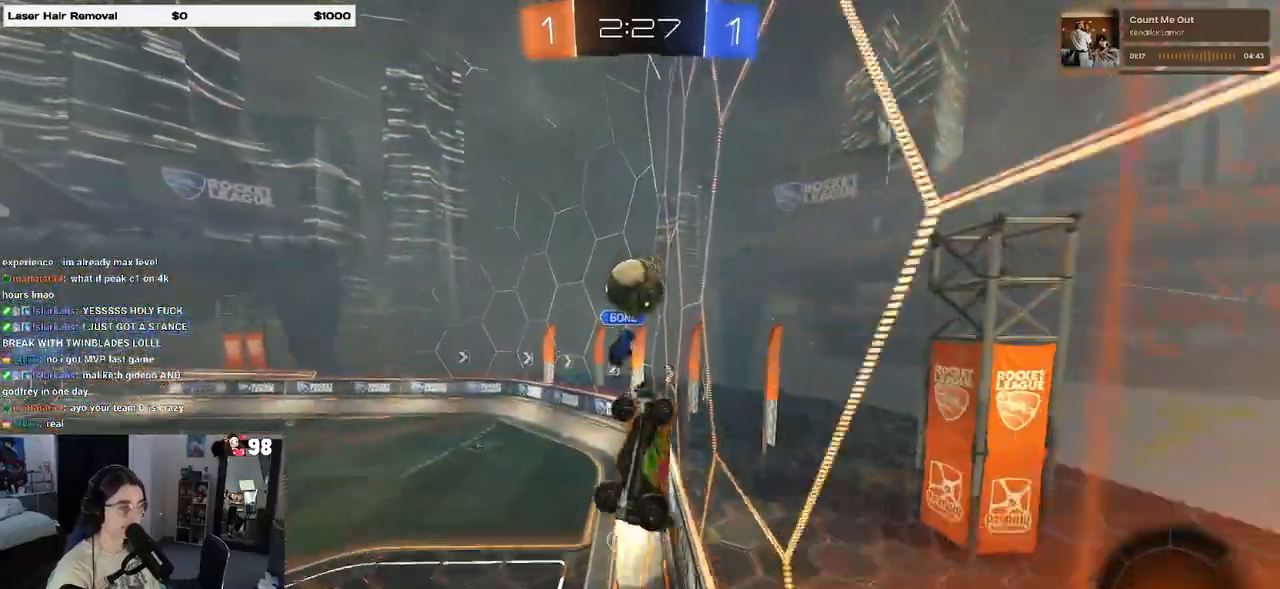
{"buttons": ["R2"], "left_stick": "up-left", "right_stick": "center", "events": [[150, "L1", "up"], [367, "R1", "up"], [383, "left_stick", "up-left"]]}
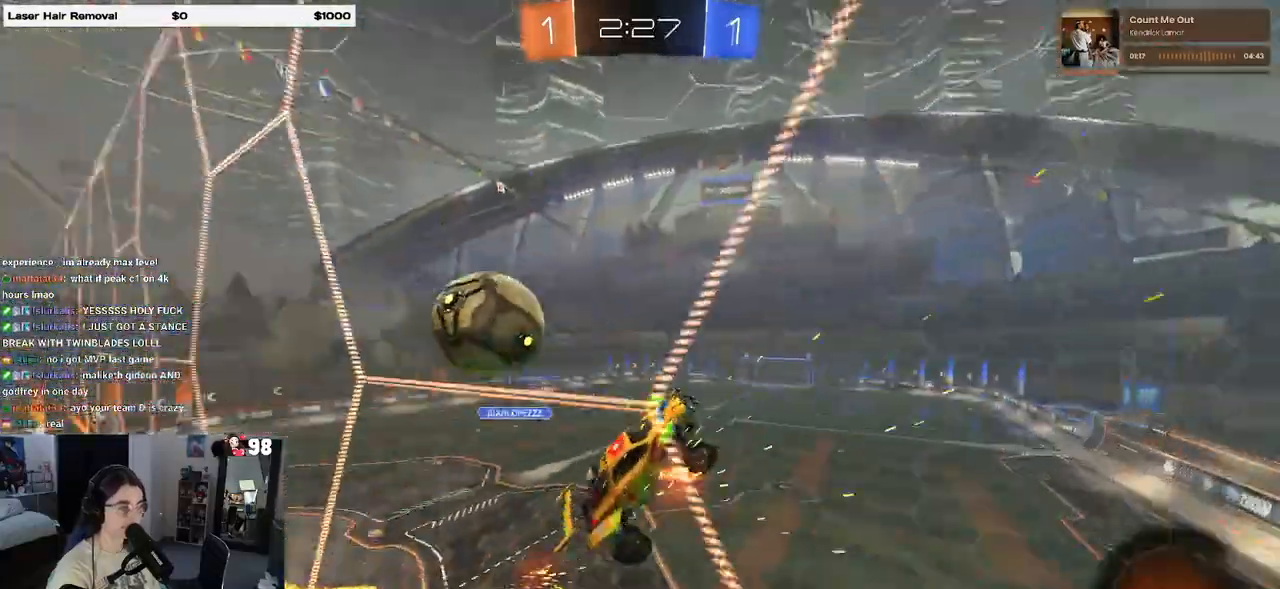
{"buttons": ["R2"], "left_stick": "left", "right_stick": "center", "events": [[250, "SQUARE", "down"], [417, "left_stick", "left"], [483, "SQUARE", "up"]]}
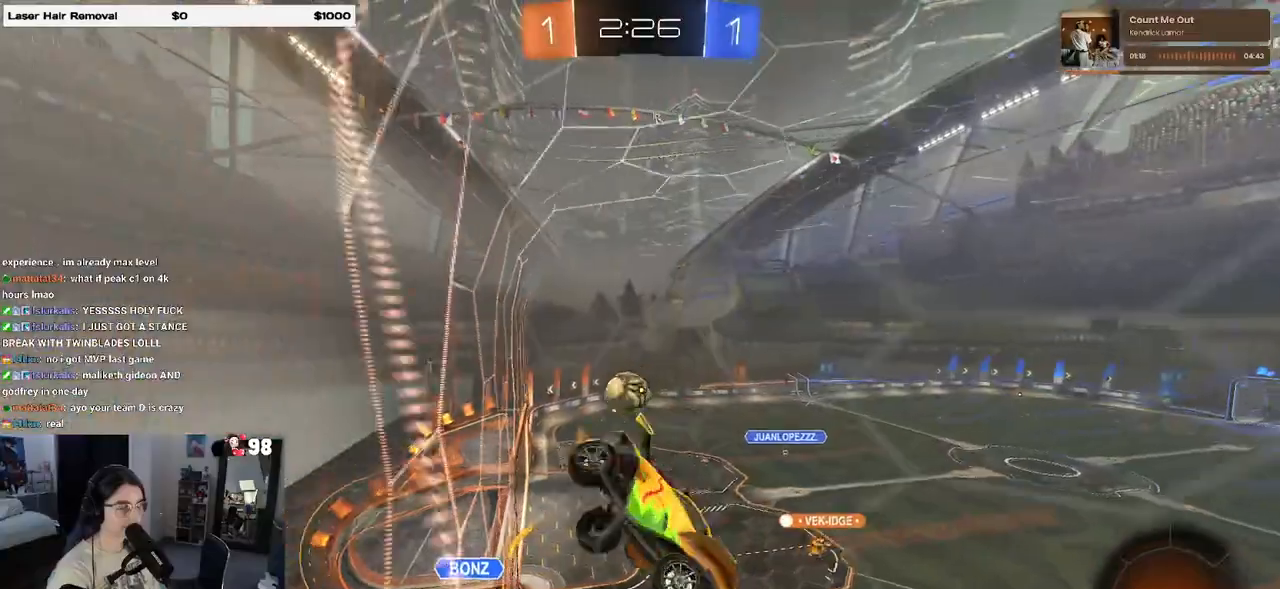
{"buttons": ["R2"], "left_stick": "left", "right_stick": "center", "events": [[17, "left_stick", "center"], [300, "left_stick", "left"]]}
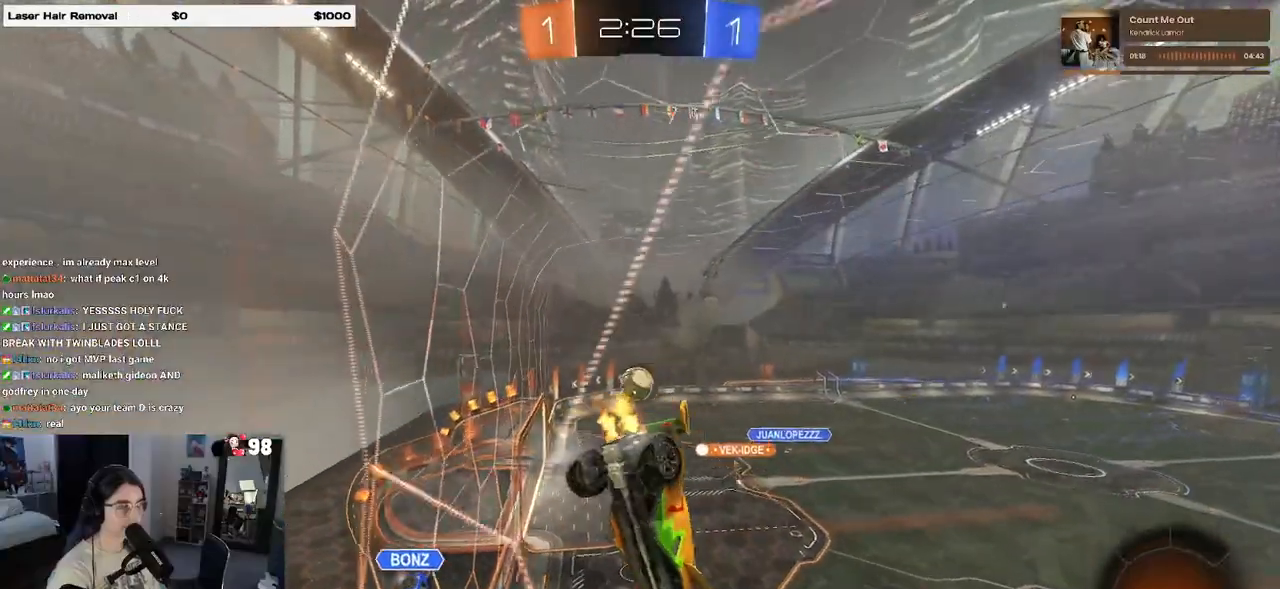
{"buttons": ["R2"], "left_stick": "left", "right_stick": "center", "events": []}
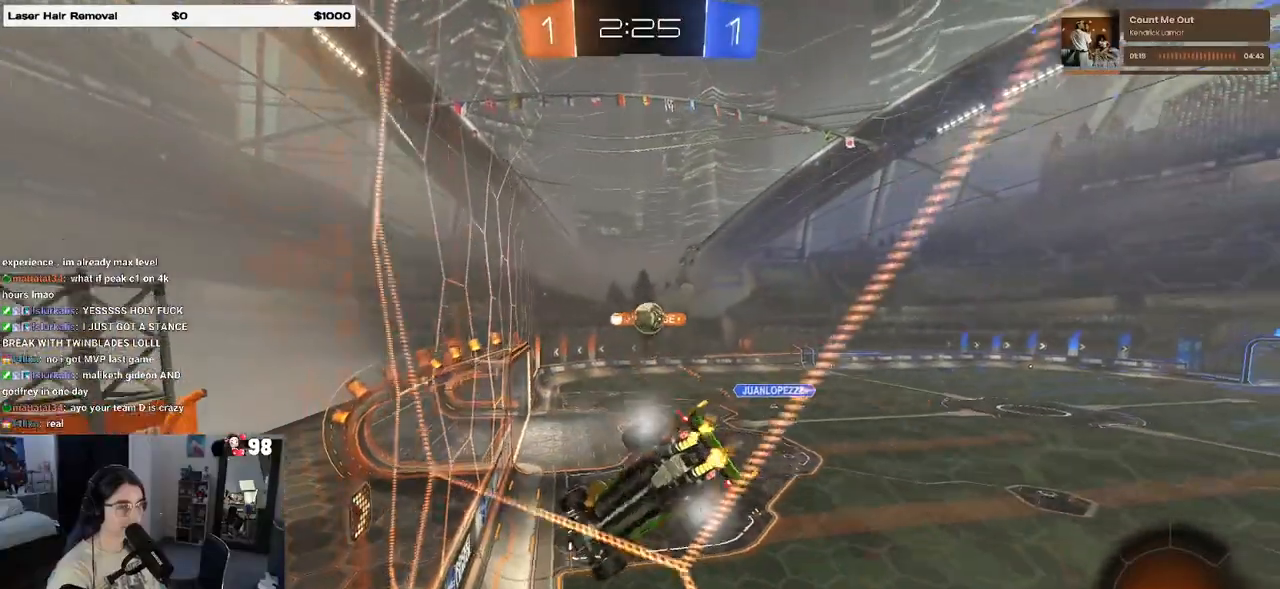
{"buttons": ["R1", "R2"], "left_stick": "center", "right_stick": "center", "events": [[467, "R1", "down"], [467, "left_stick", "center"]]}
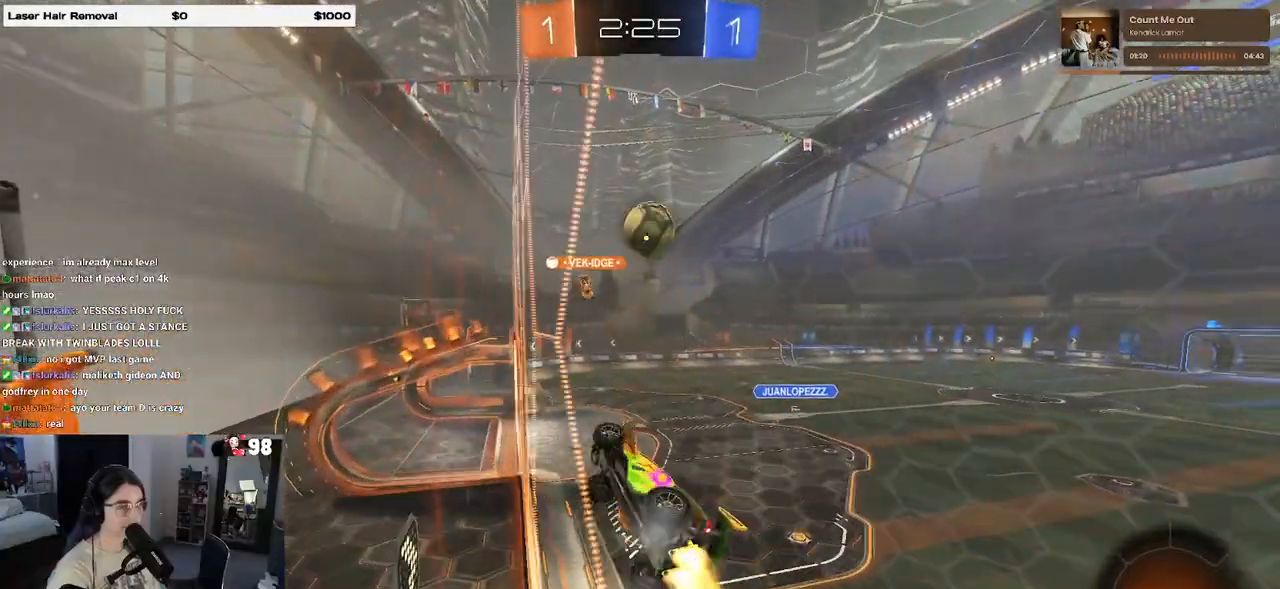
{"buttons": ["CROSS", "R1", "R2"], "left_stick": "down-left", "right_stick": "center", "events": [[367, "left_stick", "left"], [433, "CROSS", "down"], [467, "left_stick", "down-left"]]}
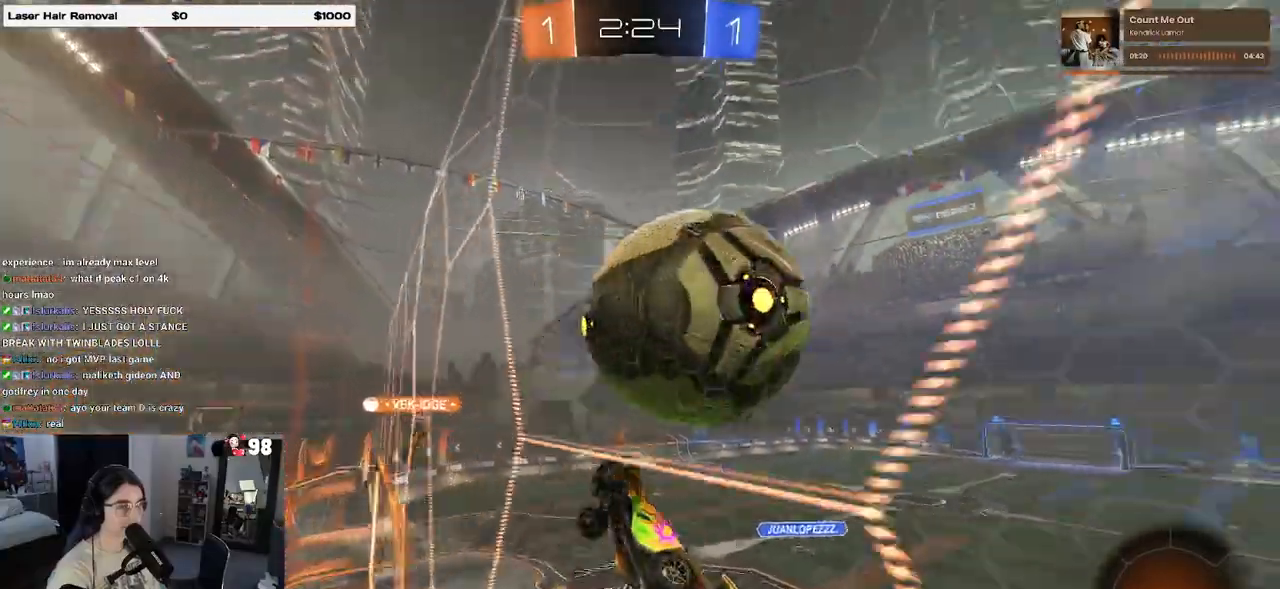
{"buttons": [], "left_stick": "center", "right_stick": "center", "events": [[17, "CROSS", "up"], [33, "left_stick", "right"], [50, "CROSS", "down"], [100, "R1", "up"], [117, "CROSS", "up"], [167, "R2", "up"], [183, "left_stick", "center"]]}